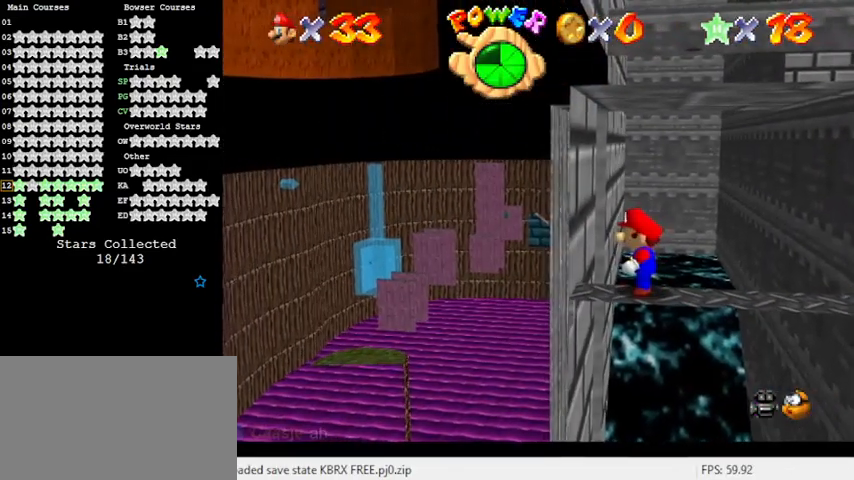
Gameplay with keyboard; each line is a JSON object with the keys held at the frame after it. "events" lists presses ("down") and releases ("up") of "a", "c", "ctrl", "d", "down", "left", "return", "right", "s", "shift", "up", "w", "x" and "y" between this image and that frame as [ms after this image, input, new state], when the widget could be followed in between. No other keys are recorded. Mouse input is not recorded.
{"keys": ["right", "up"], "events": [[100, "right", "down"], [267, "shift", "down"], [333, "up", "down"], [400, "shift", "up"]]}
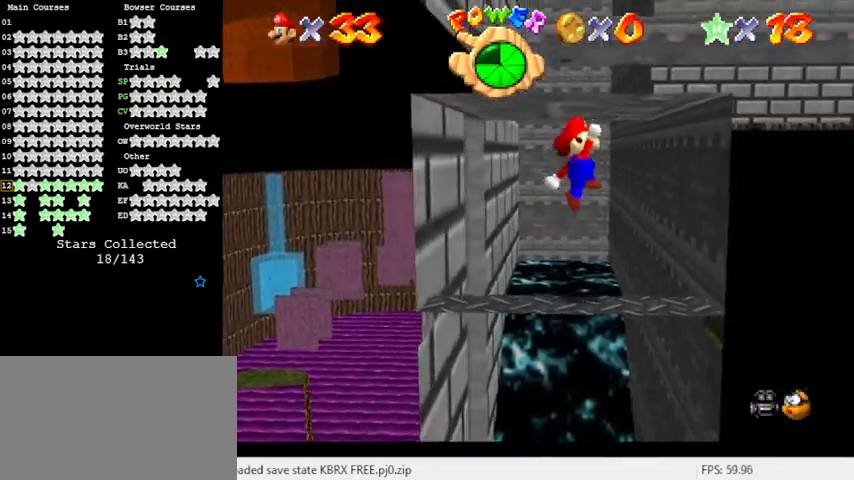
{"keys": ["left", "shift", "up"], "events": [[167, "shift", "down"], [267, "shift", "up"], [367, "right", "up"], [367, "shift", "down"], [400, "left", "down"], [467, "shift", "up"], [500, "shift", "down"]]}
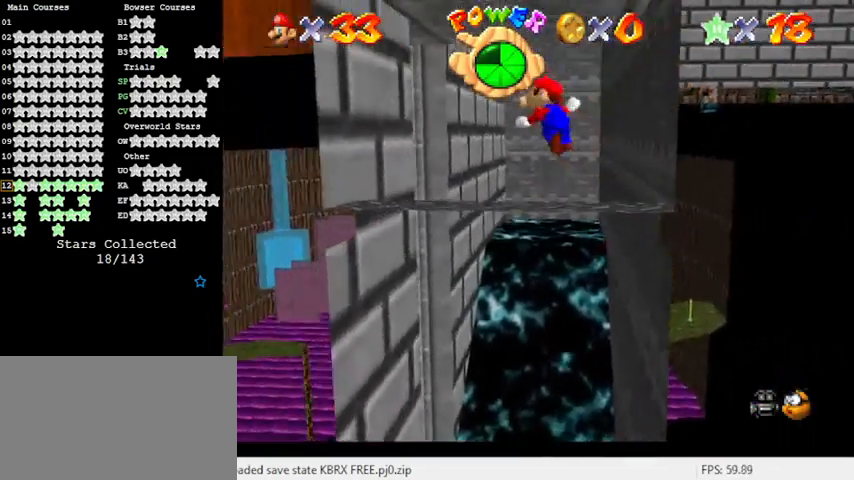
{"keys": ["left", "up"], "events": [[133, "shift", "up"], [267, "up", "up"], [400, "shift", "down"], [400, "up", "down"], [500, "shift", "up"]]}
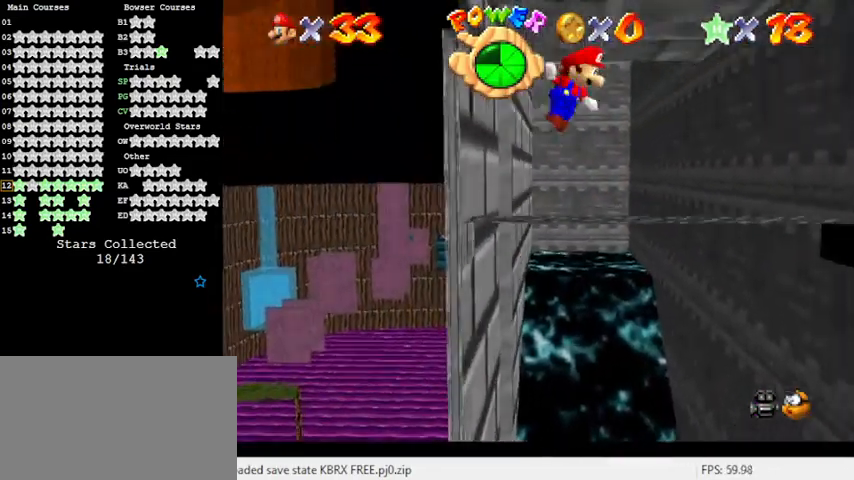
{"keys": ["right"], "events": [[100, "left", "up"], [200, "right", "down"], [467, "up", "up"]]}
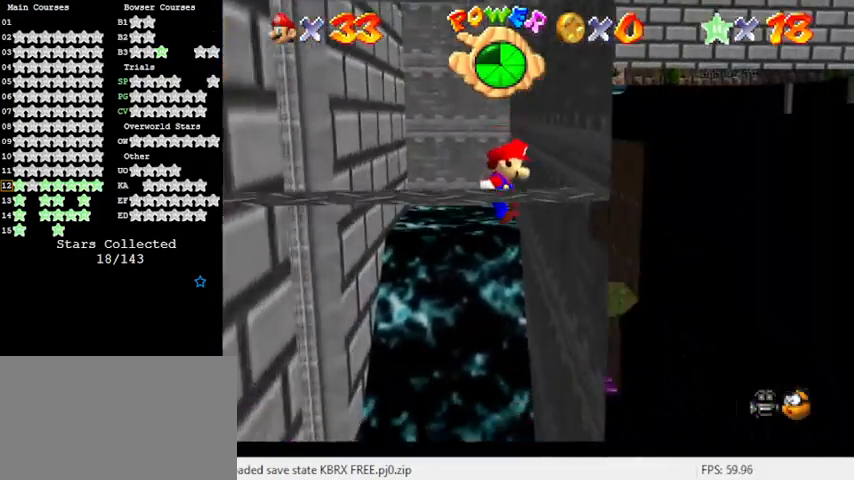
{"keys": ["left", "shift", "up"], "events": [[100, "up", "down"], [200, "right", "up"], [200, "shift", "down"], [300, "left", "down"], [433, "shift", "up"], [500, "shift", "down"]]}
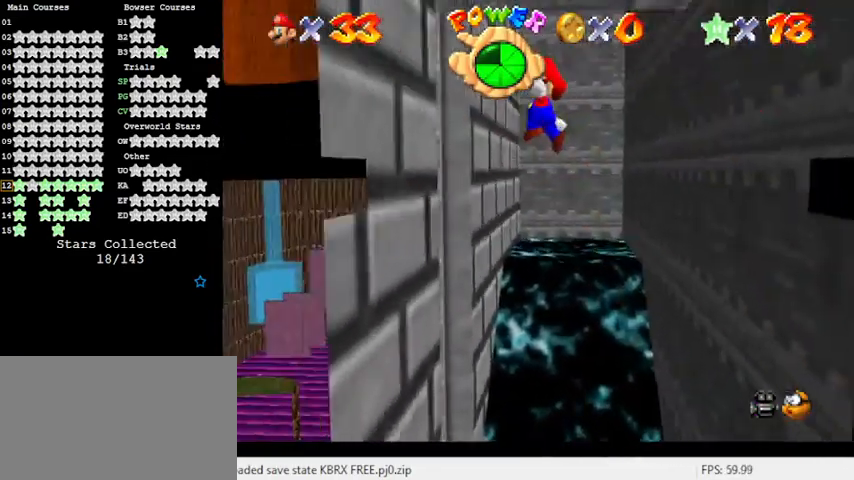
{"keys": ["right", "up"], "events": [[167, "shift", "up"], [200, "shift", "down"], [300, "shift", "up"], [333, "left", "up"], [400, "right", "down"], [400, "shift", "down"], [433, "shift", "up"]]}
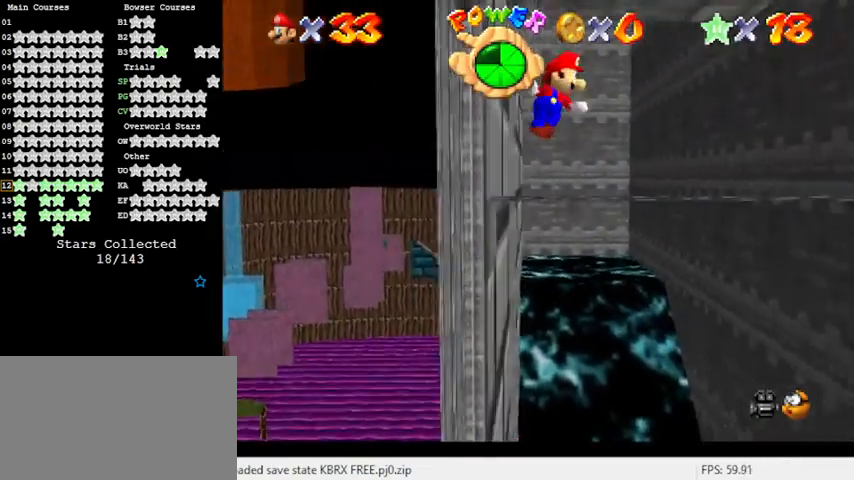
{"keys": ["right", "up"], "events": [[33, "shift", "down"], [167, "shift", "up"]]}
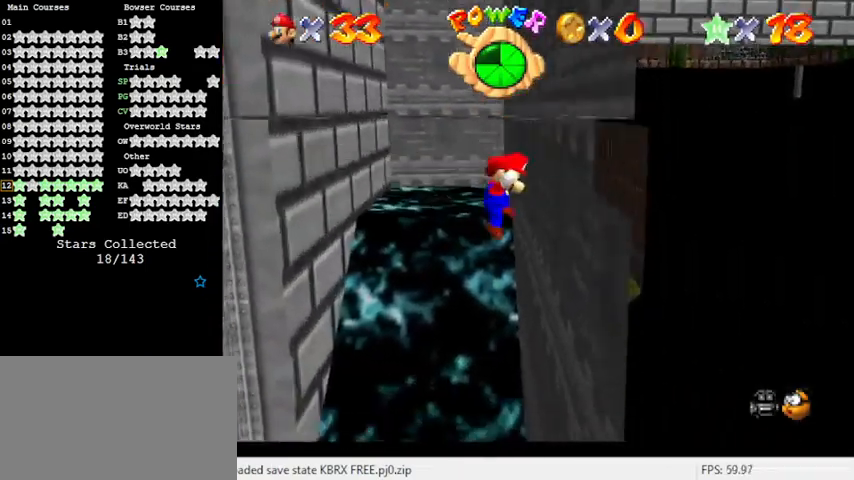
{"keys": ["left", "shift", "up"], "events": [[33, "right", "up"], [33, "shift", "down"], [233, "shift", "up"], [367, "left", "down"], [400, "shift", "down"]]}
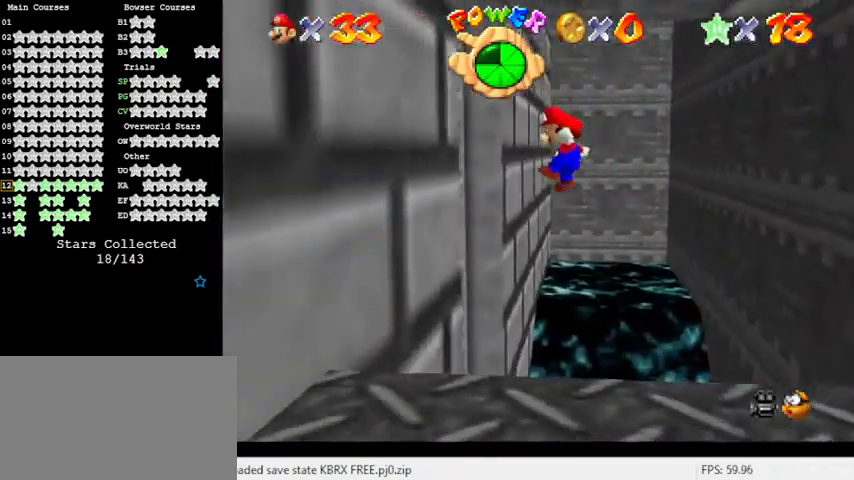
{"keys": ["right", "up"], "events": [[67, "shift", "up"], [133, "shift", "down"], [200, "left", "up"], [200, "shift", "up"], [300, "right", "down"], [300, "shift", "down"], [433, "shift", "up"]]}
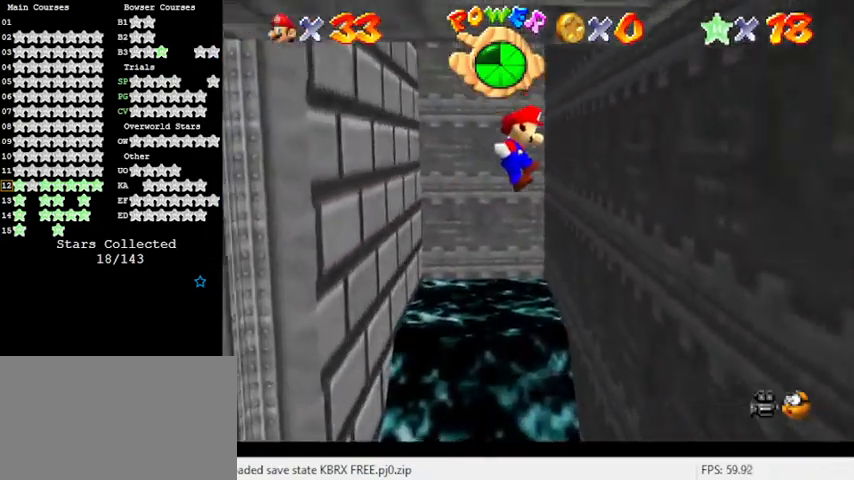
{"keys": ["left", "up"], "events": [[267, "left", "down"], [267, "right", "up"], [267, "shift", "down"], [400, "shift", "up"]]}
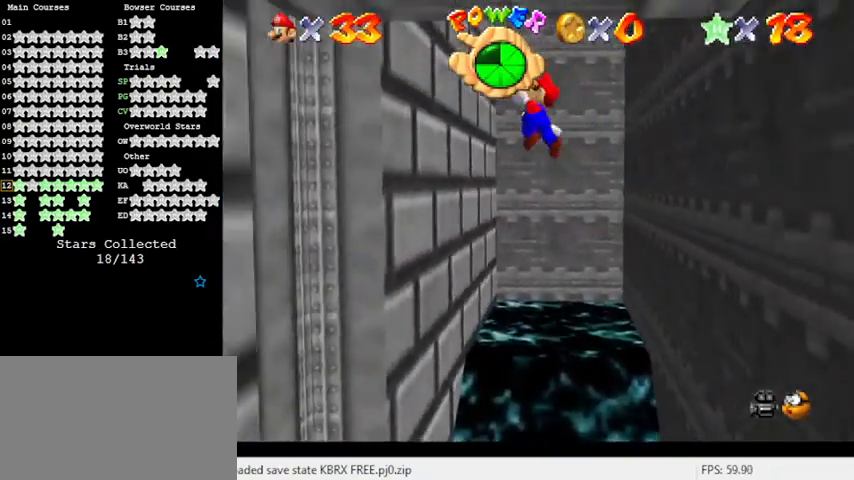
{"keys": ["right", "up"], "events": [[200, "up", "up"], [333, "left", "up"], [333, "right", "down"], [333, "shift", "down"], [333, "up", "down"], [400, "shift", "up"]]}
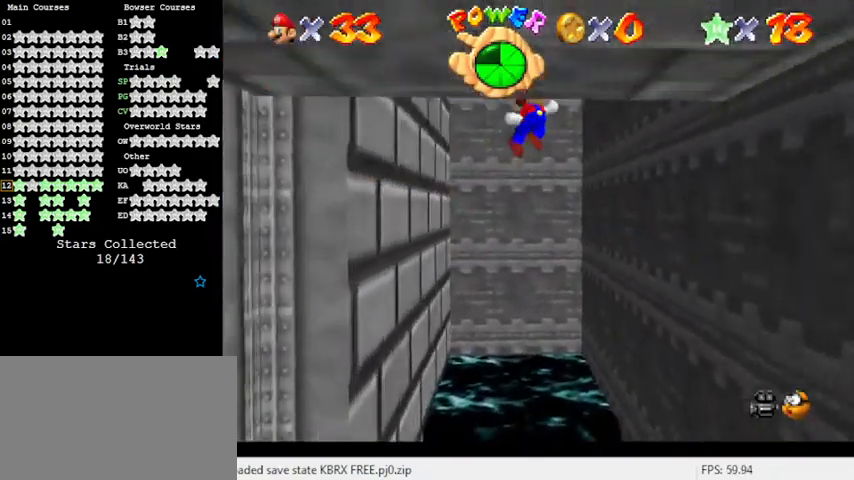
{"keys": ["left", "shift"], "events": [[200, "up", "up"], [333, "shift", "down"], [400, "left", "down"], [400, "right", "up"]]}
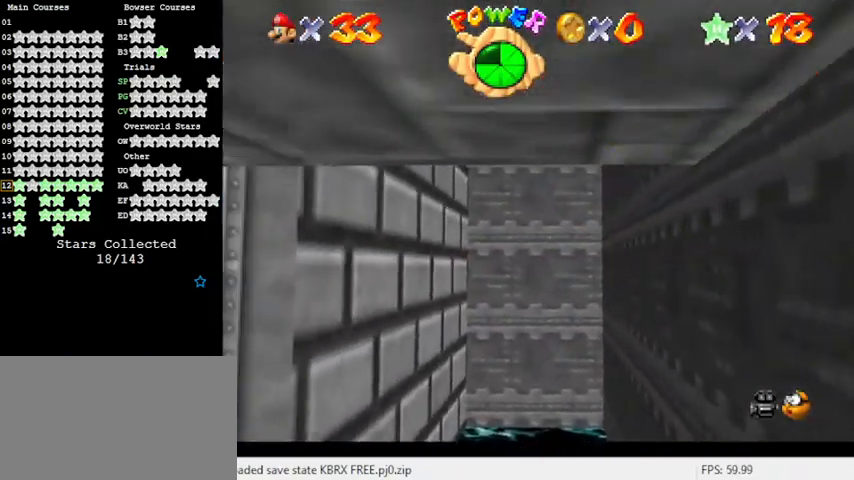
{"keys": [], "events": [[133, "shift", "up"], [367, "shift", "down"], [500, "left", "up"], [500, "shift", "up"]]}
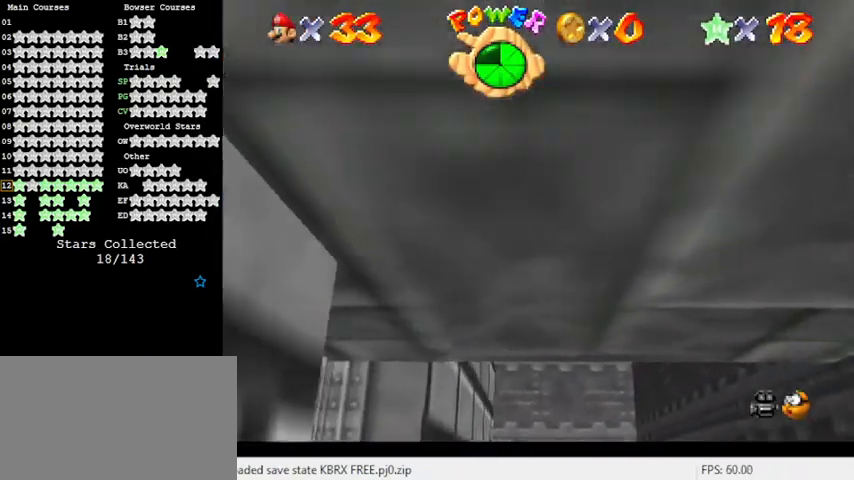
{"keys": ["right"], "events": [[67, "c", "down"], [100, "c", "up"], [100, "right", "down"], [200, "c", "down"], [267, "c", "up"], [400, "shift", "down"], [433, "shift", "up"]]}
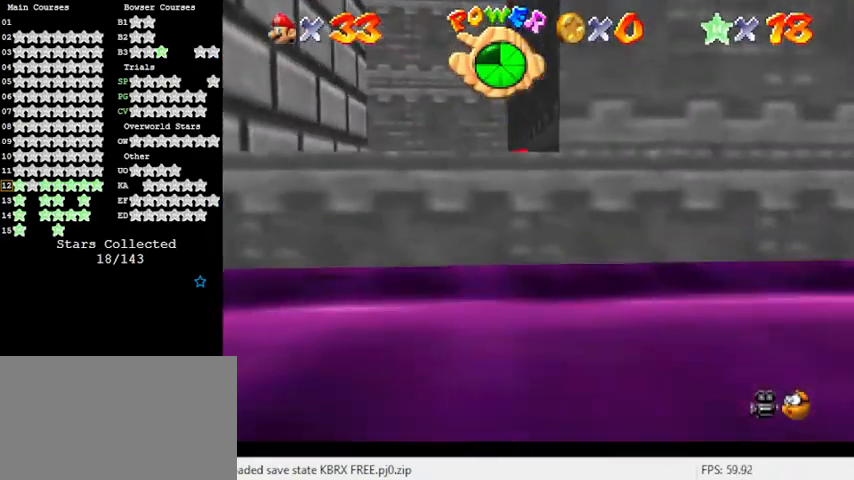
{"keys": ["left"], "events": [[33, "shift", "down"], [67, "left", "down"], [67, "right", "up"], [133, "shift", "up"], [167, "shift", "down"], [367, "shift", "up"]]}
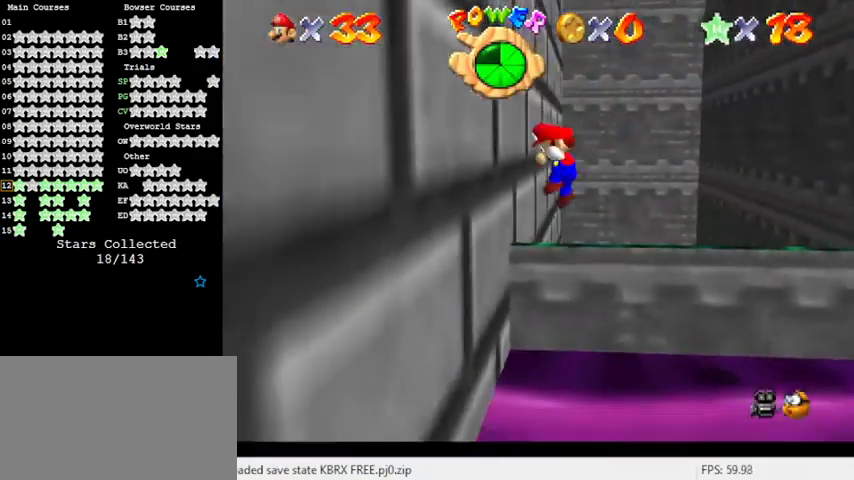
{"keys": ["down", "right"], "events": [[100, "right", "down"], [100, "shift", "down"], [133, "down", "down"], [133, "left", "up"], [233, "shift", "up"]]}
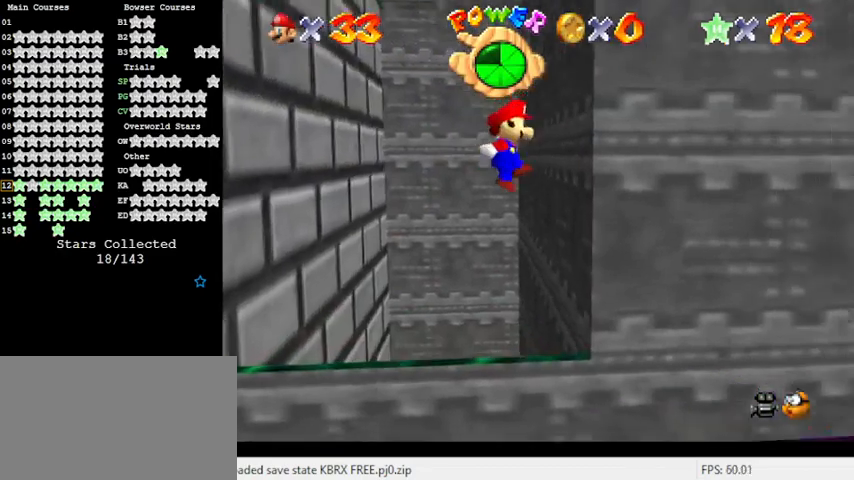
{"keys": ["left"], "events": [[100, "right", "up"], [133, "left", "down"], [133, "shift", "down"], [200, "shift", "up"], [367, "down", "up"]]}
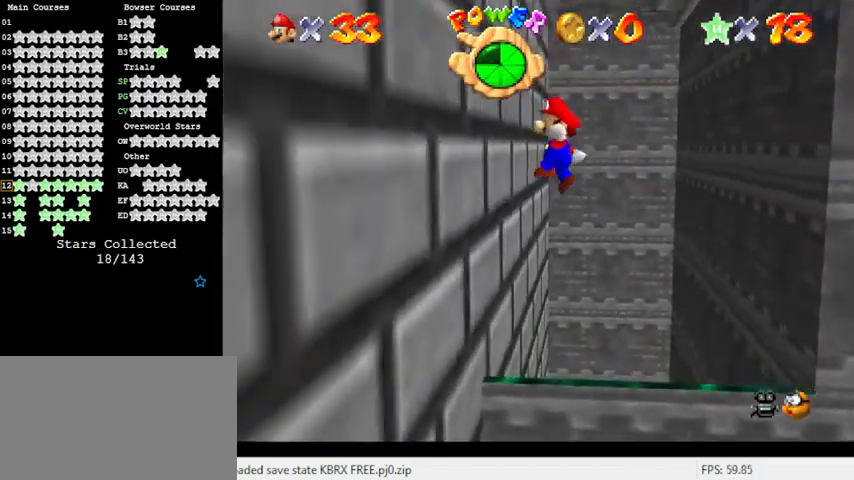
{"keys": ["right"], "events": [[100, "shift", "down"], [200, "shift", "up"], [233, "left", "up"], [400, "right", "down"]]}
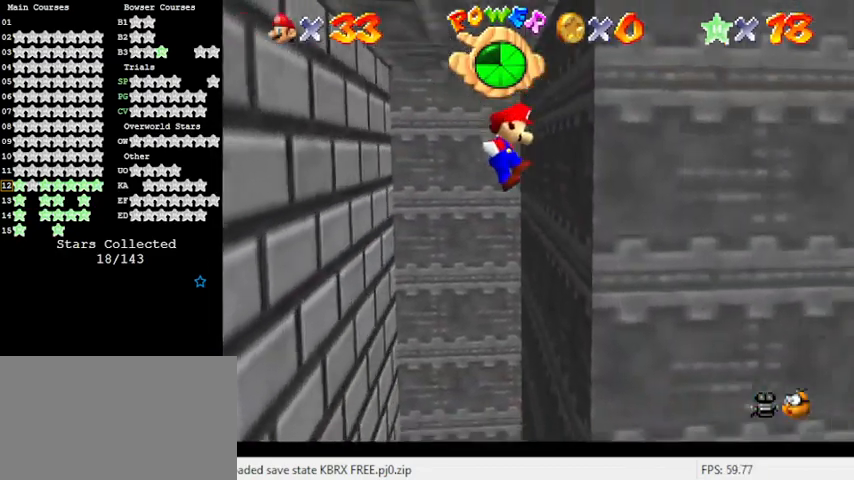
{"keys": [], "events": [[233, "shift", "down"], [267, "down", "down"], [333, "shift", "up"], [433, "down", "up"], [433, "right", "up"]]}
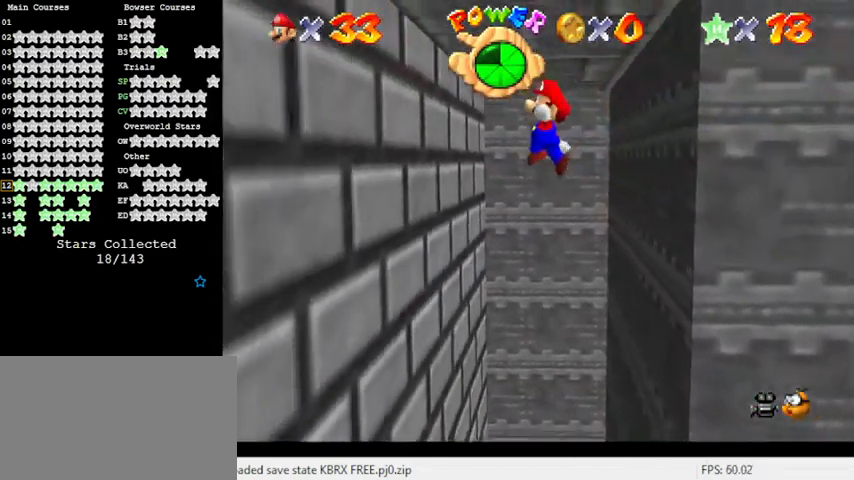
{"keys": ["left", "shift"], "events": [[33, "left", "down"], [433, "shift", "down"]]}
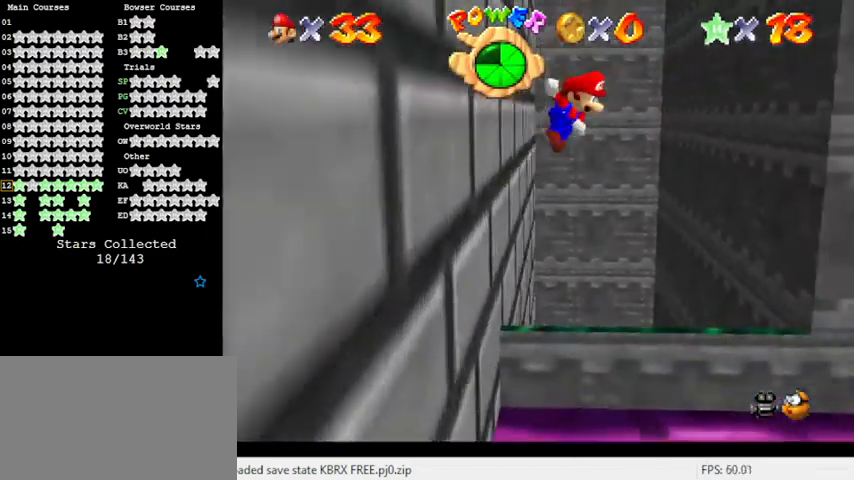
{"keys": [], "events": [[33, "left", "up"], [33, "right", "down"], [100, "shift", "up"], [133, "a", "down"], [200, "a", "up"], [233, "up", "down"], [300, "a", "down"], [400, "a", "up"], [433, "up", "up"], [500, "right", "up"]]}
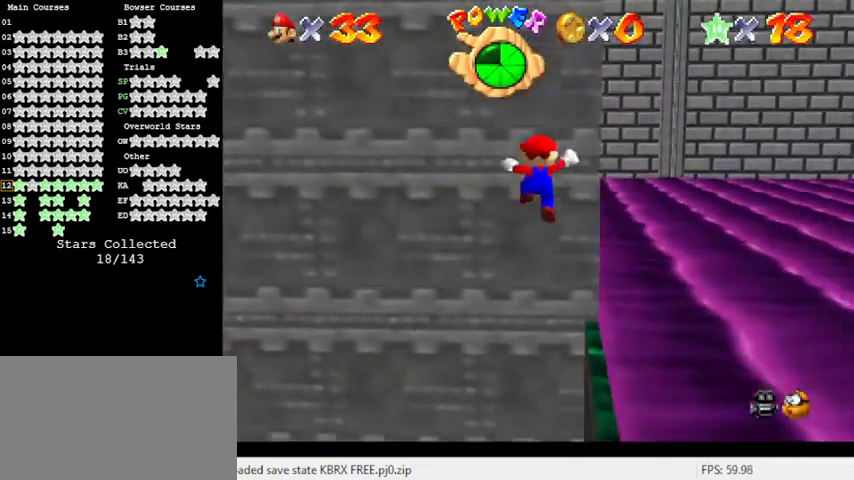
{"keys": [], "events": [[33, "down", "down"], [33, "shift", "down"], [133, "shift", "up"], [500, "down", "up"]]}
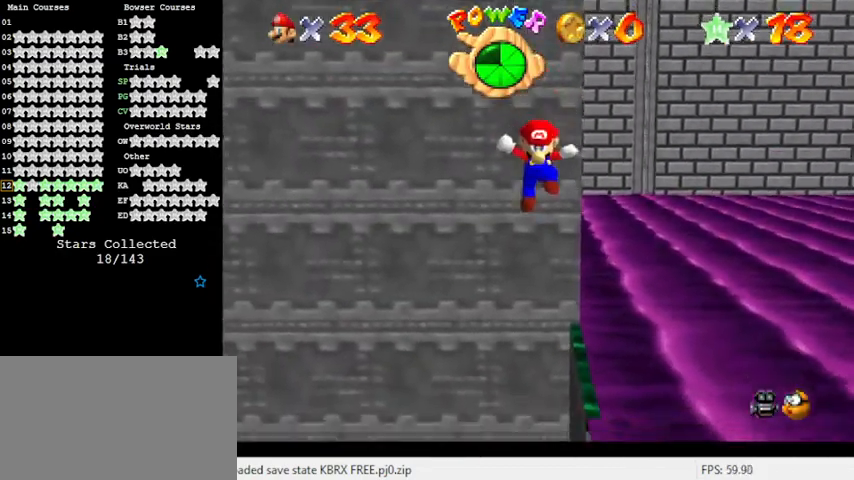
{"keys": ["up"], "events": [[100, "right", "down"], [100, "shift", "down"], [100, "up", "down"], [133, "shift", "up"], [167, "right", "up"]]}
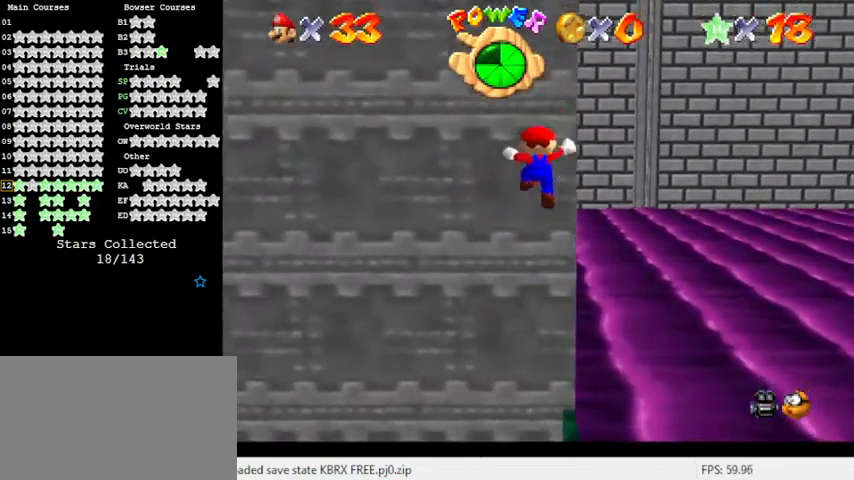
{"keys": ["down"], "events": [[33, "up", "up"], [100, "down", "down"], [100, "shift", "down"], [200, "shift", "up"], [267, "right", "down"], [367, "right", "up"]]}
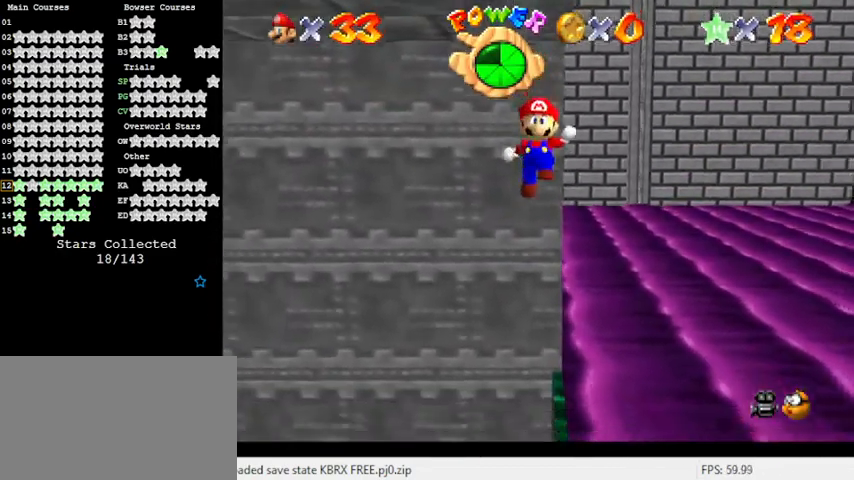
{"keys": ["d"], "events": [[167, "down", "up"], [200, "shift", "down"], [233, "shift", "up"], [333, "d", "down"], [400, "d", "up"], [433, "d", "down"]]}
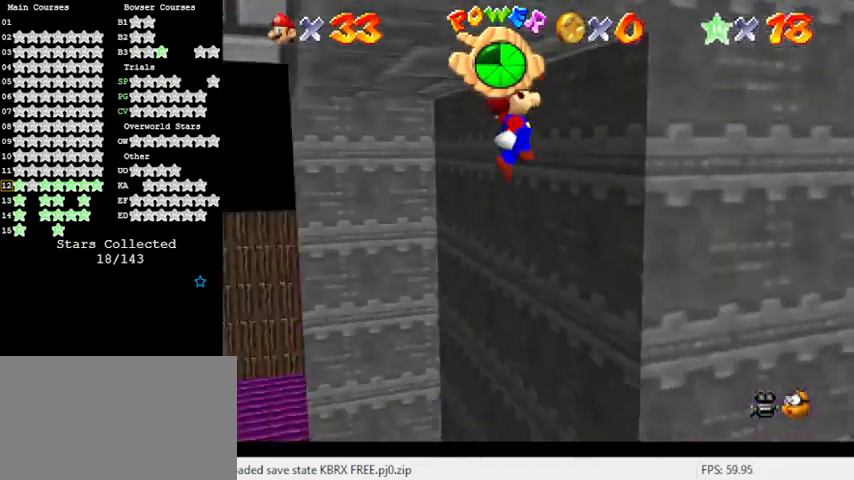
{"keys": [], "events": [[100, "d", "up"], [133, "right", "down"], [367, "shift", "down"], [400, "right", "up"], [467, "shift", "up"]]}
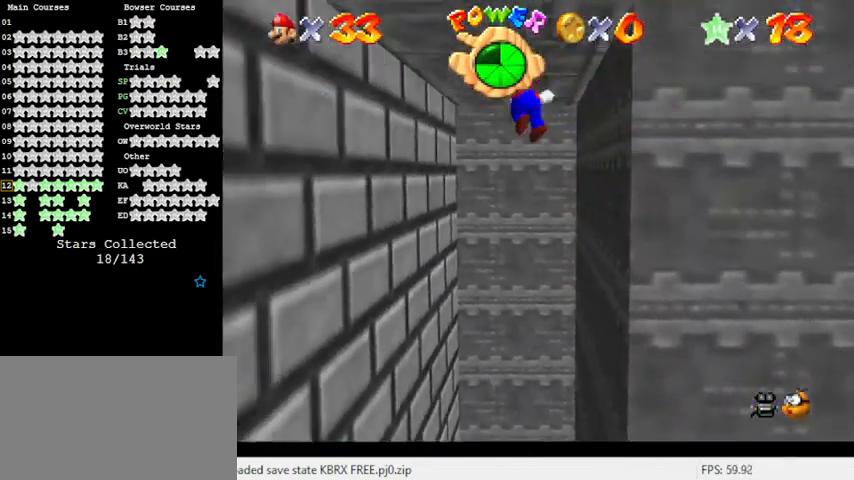
{"keys": ["left", "shift"], "events": [[200, "left", "down"], [500, "shift", "down"]]}
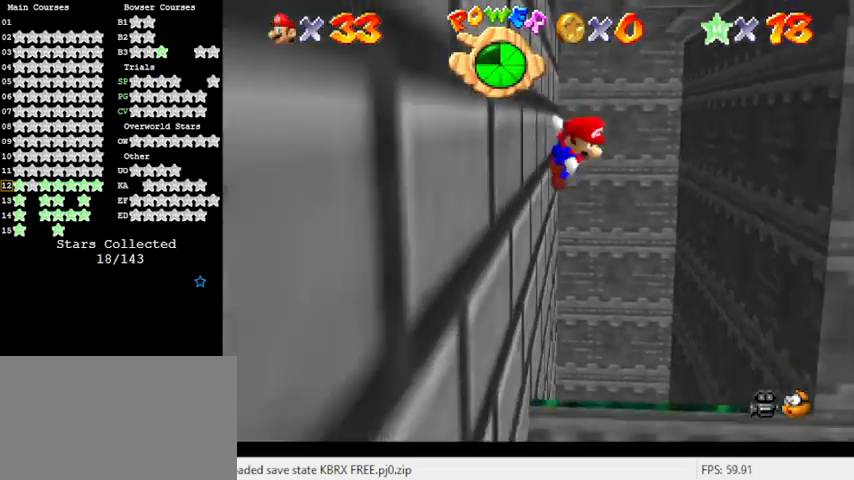
{"keys": ["right"], "events": [[100, "shift", "up"], [167, "left", "up"], [200, "s", "down"], [300, "right", "down"], [300, "s", "up"]]}
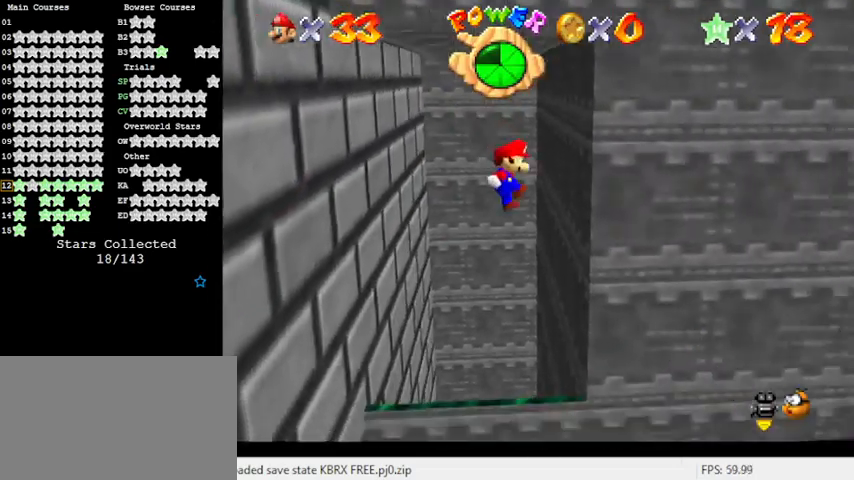
{"keys": ["left"], "events": [[233, "shift", "down"], [333, "right", "up"], [333, "shift", "up"], [467, "left", "down"]]}